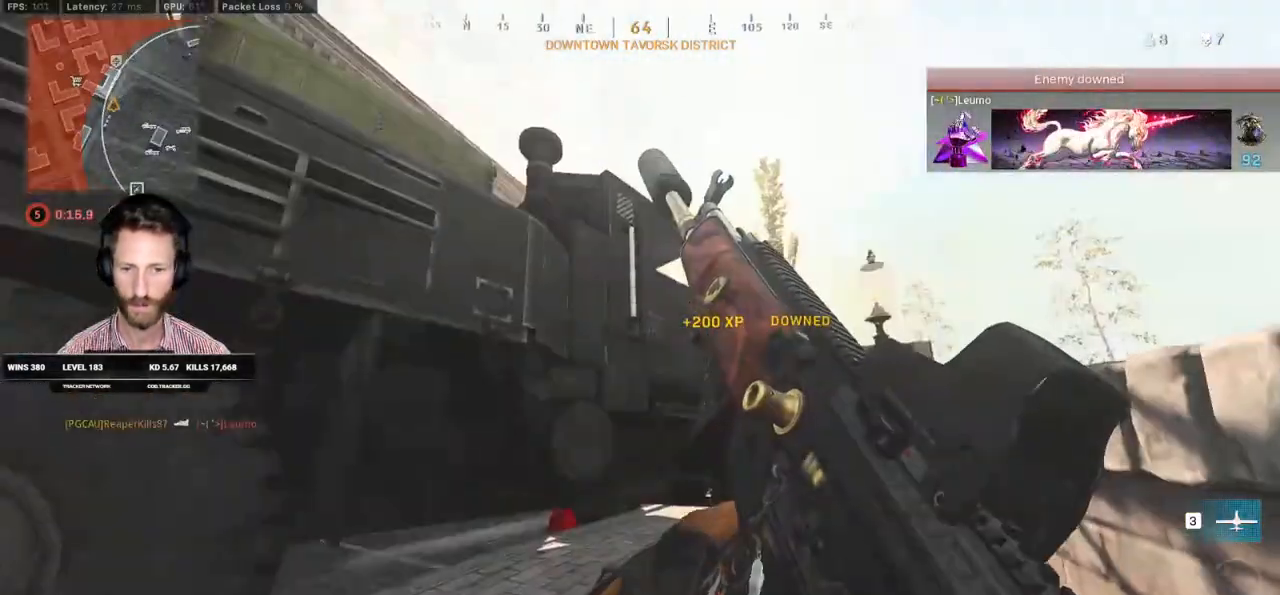
Gameplay with keyboard and mouse; each line is a JSON object with the keys and mouse buttons held at the frame after it. "events" lists presses ("down") and releases ("up") of "1", "2", "3", "4", "5", "a", "alt", "b", "c", "ctrl", "d", "e", "f", "g", "q", "r", "s", "shift", "space", "t", "tab", "v", "w", "x", "z", "mouse_left", "mouse_wheel", "mouse_right", "mouse_mb4" and "mouse_mb5" between this image and that frame as [ms after this image, input, new state], when the widget could be followed in between. "mouse_left", "mouse_wheel", "mouse_right", "mouse_mb4", "mouse_mb5" = the "left", "wheel", "right", "mb4", "mb5" buttons of the "mouse" list. No other keys are recorded. "wheel" means that the mouse wheel is clicked or scrolled. Mouse movement is not recorded.
{"keys": ["a", "s"], "mouse": [], "events": [[17, "a", "down"], [150, "ctrl", "up"]]}
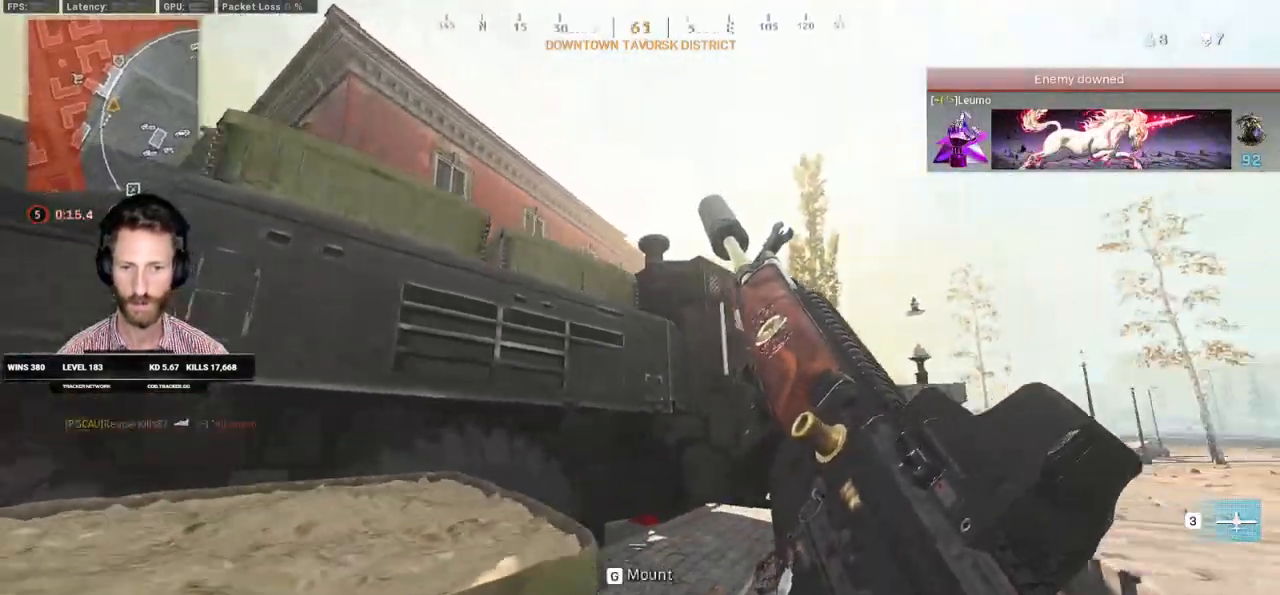
{"keys": ["a", "ctrl", "s"], "mouse": [], "events": [[383, "ctrl", "down"]]}
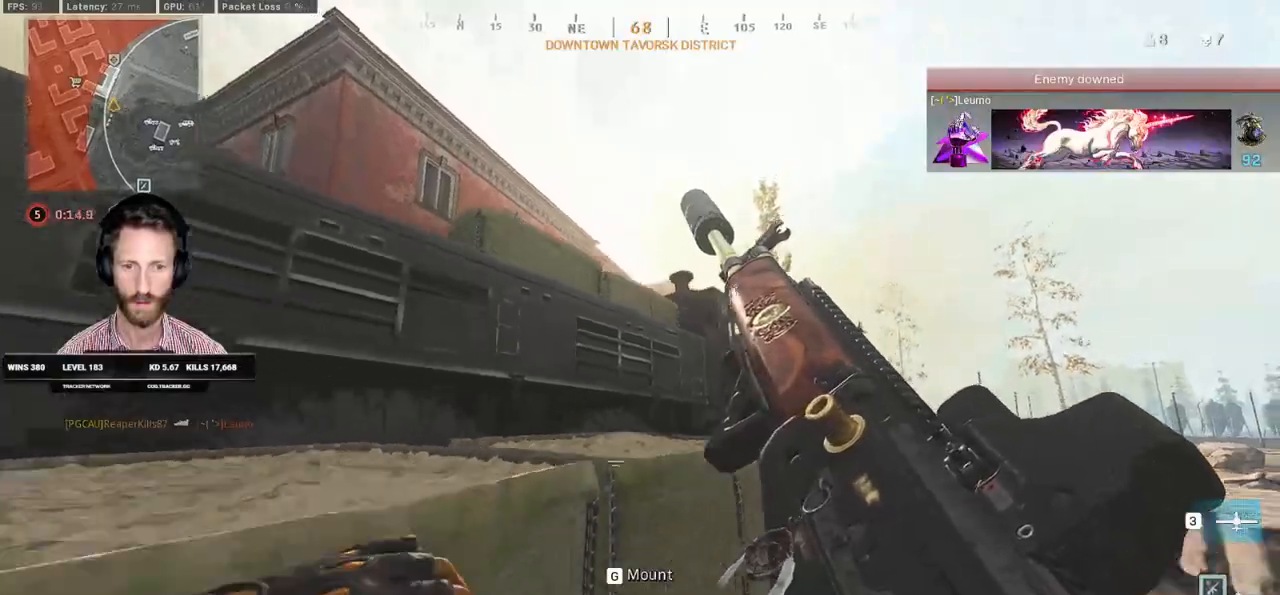
{"keys": ["a", "s"], "mouse": ["right"], "events": [[333, "mouse_right", "down"], [433, "ctrl", "up"]]}
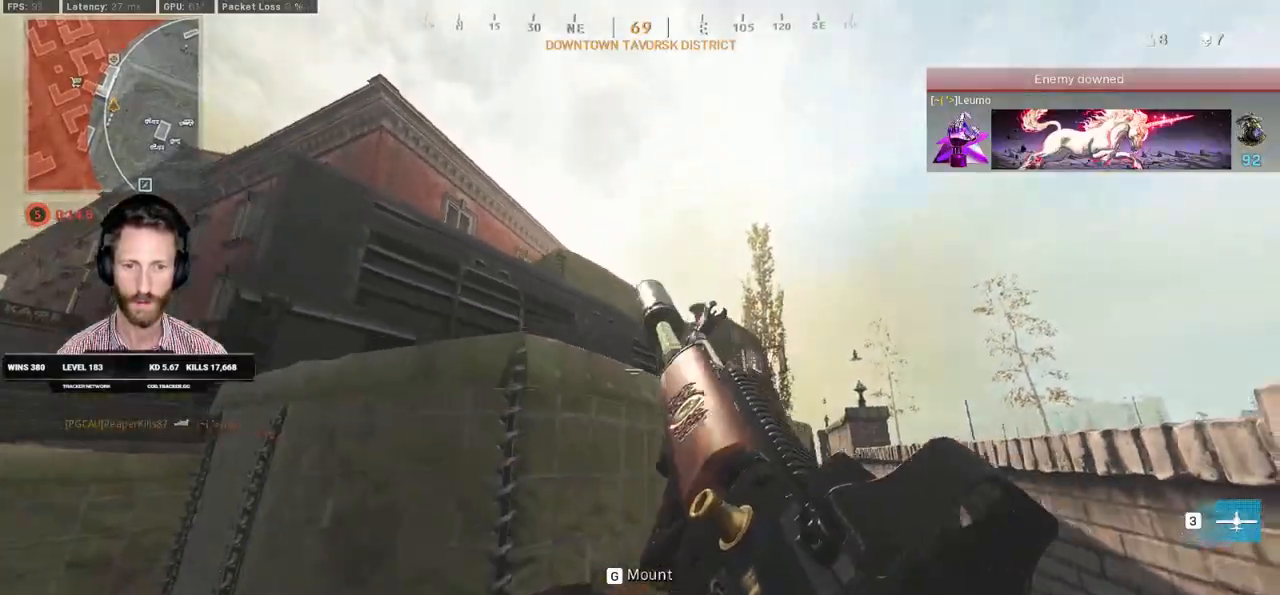
{"keys": ["d"], "mouse": ["right"], "events": [[83, "d", "down"], [167, "a", "up"], [183, "s", "up"]]}
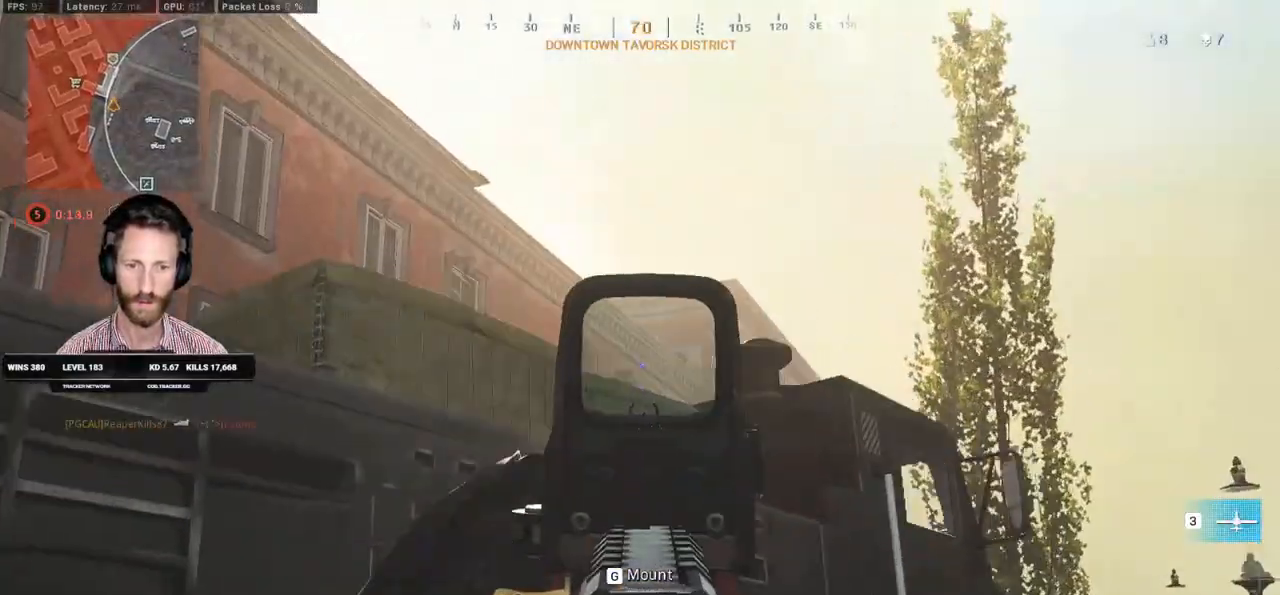
{"keys": [], "mouse": ["left", "right"], "events": [[17, "a", "down"], [33, "d", "up"], [300, "mouse_left", "down"], [367, "a", "up"], [383, "d", "down"], [467, "d", "up"]]}
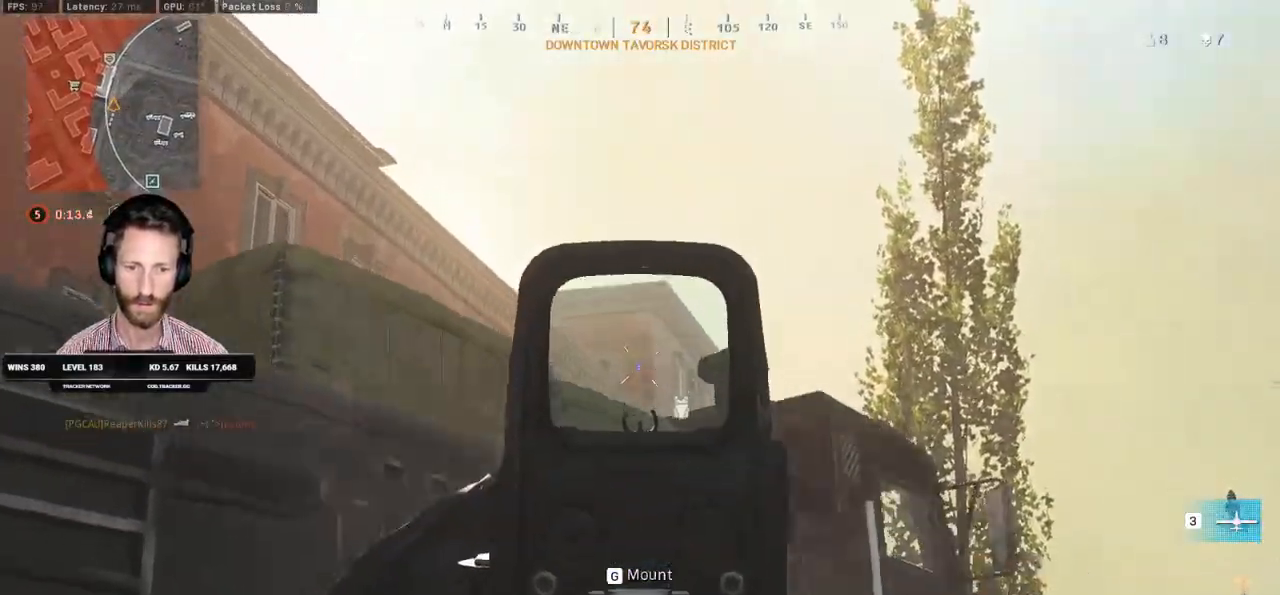
{"keys": [], "mouse": ["left", "right"], "events": []}
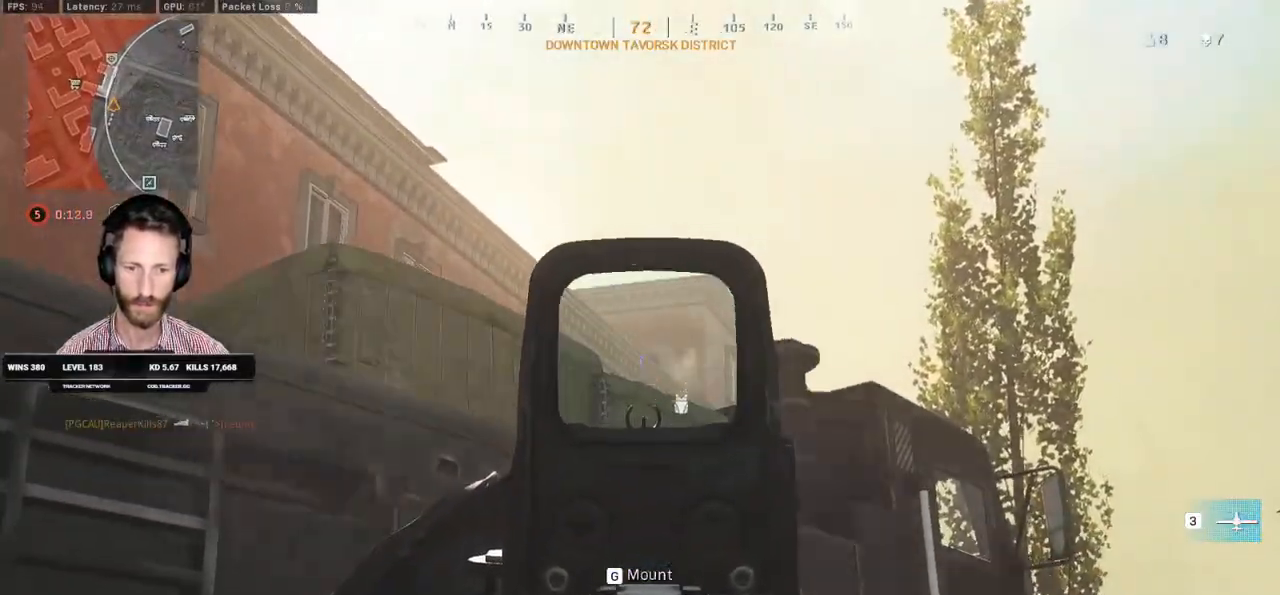
{"keys": ["a", "w"], "mouse": ["right"], "events": [[67, "w", "down"], [83, "d", "down"], [83, "mouse_left", "up"], [100, "mouse_right", "up"], [117, "d", "up"], [117, "shift", "down"], [217, "a", "down"], [433, "mouse_right", "down"], [467, "shift", "up"]]}
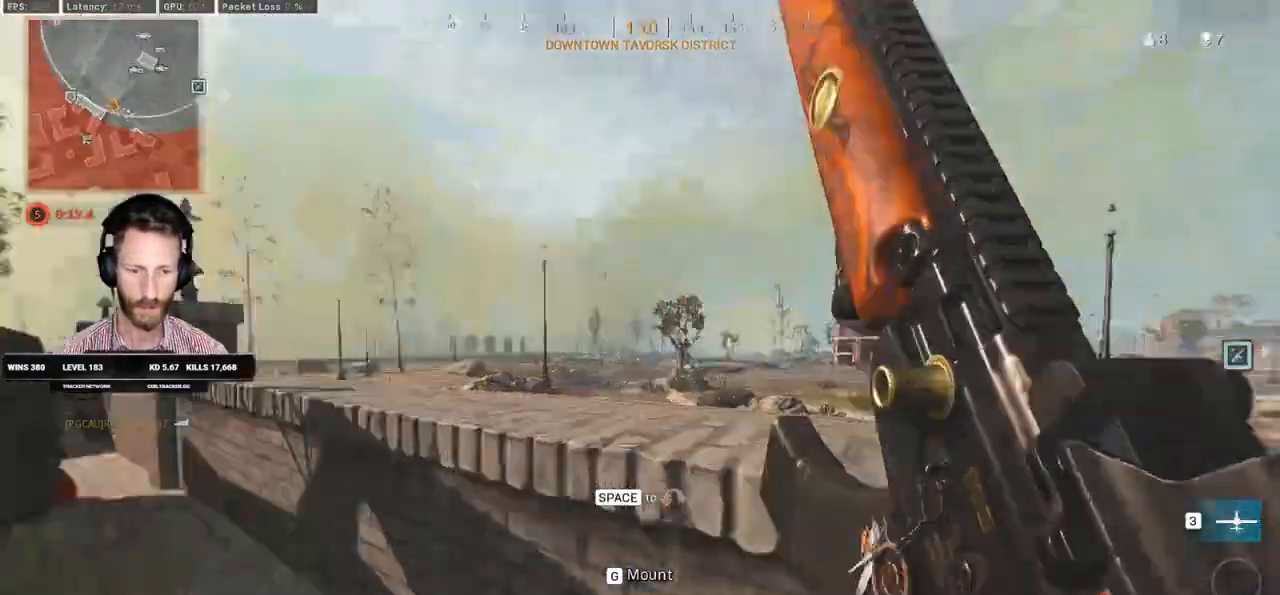
{"keys": ["a"], "mouse": ["right"], "events": [[17, "w", "up"]]}
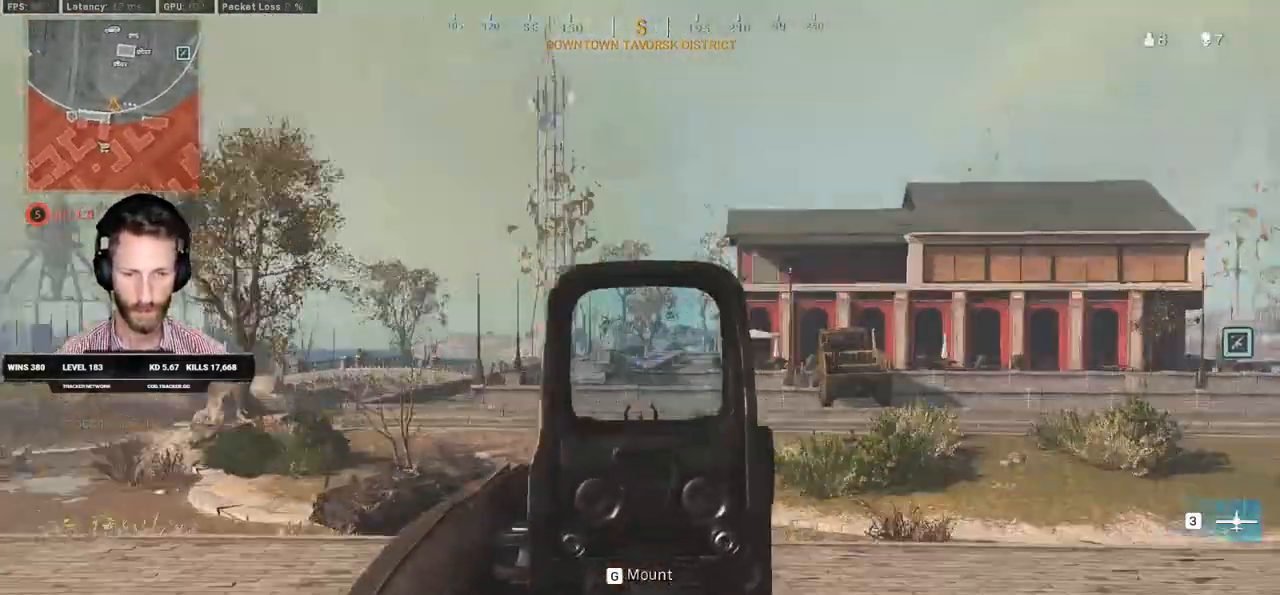
{"keys": ["a"], "mouse": ["right"], "events": []}
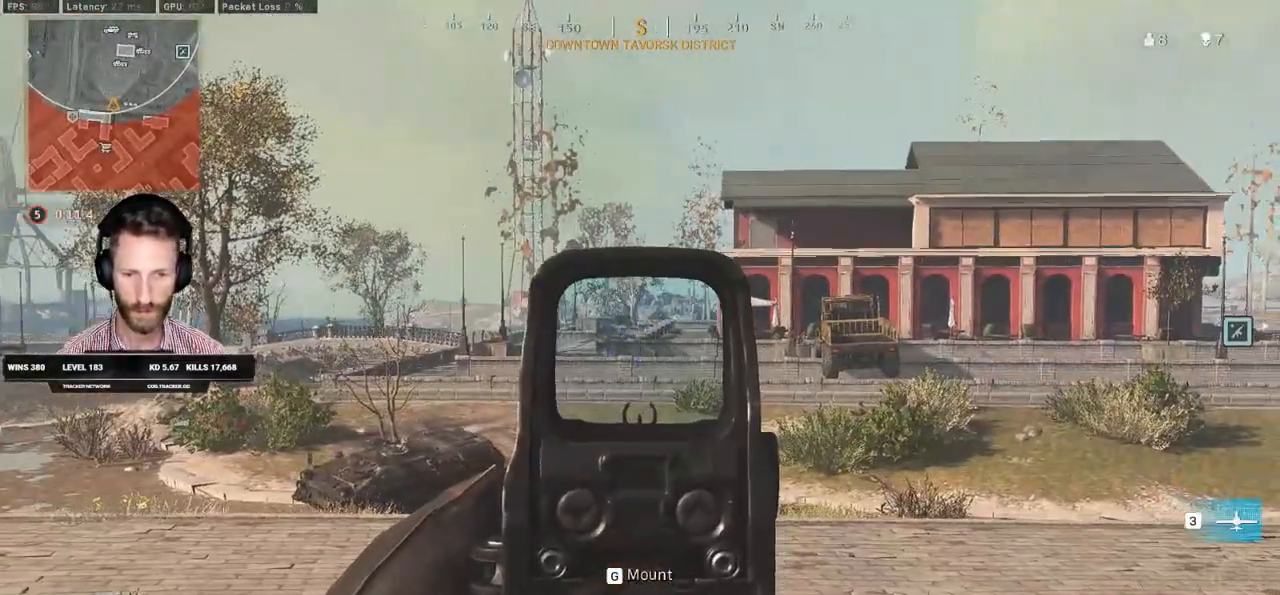
{"keys": [], "mouse": ["left", "right"], "events": [[150, "a", "up"], [183, "mouse_left", "down"]]}
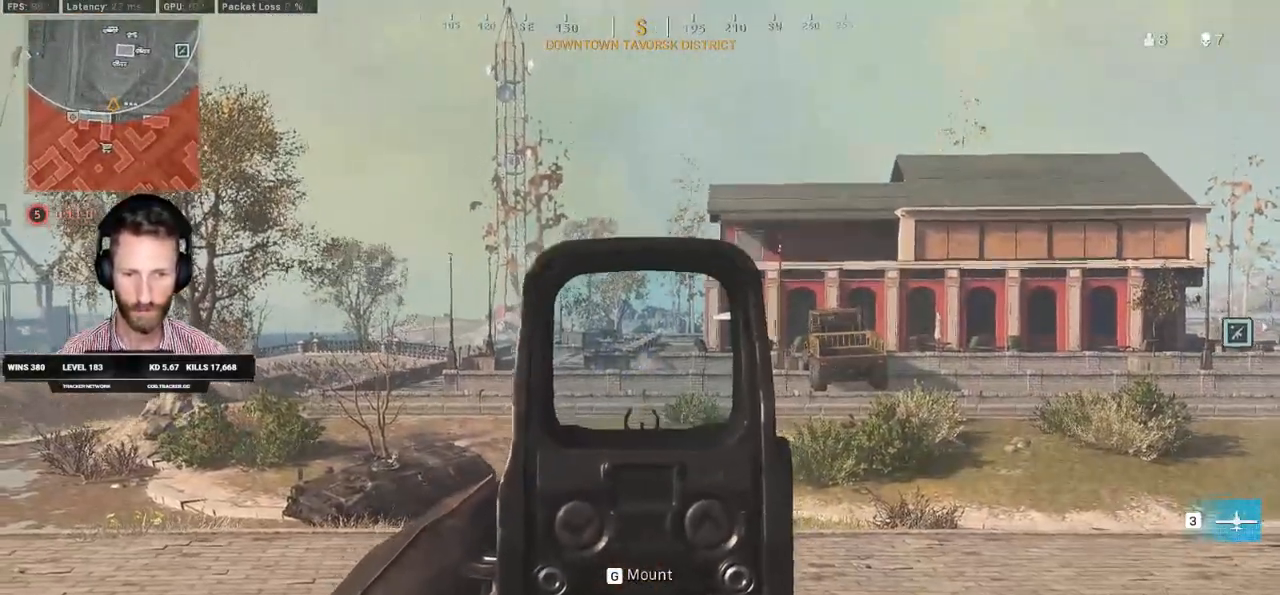
{"keys": [], "mouse": ["left", "right"], "events": []}
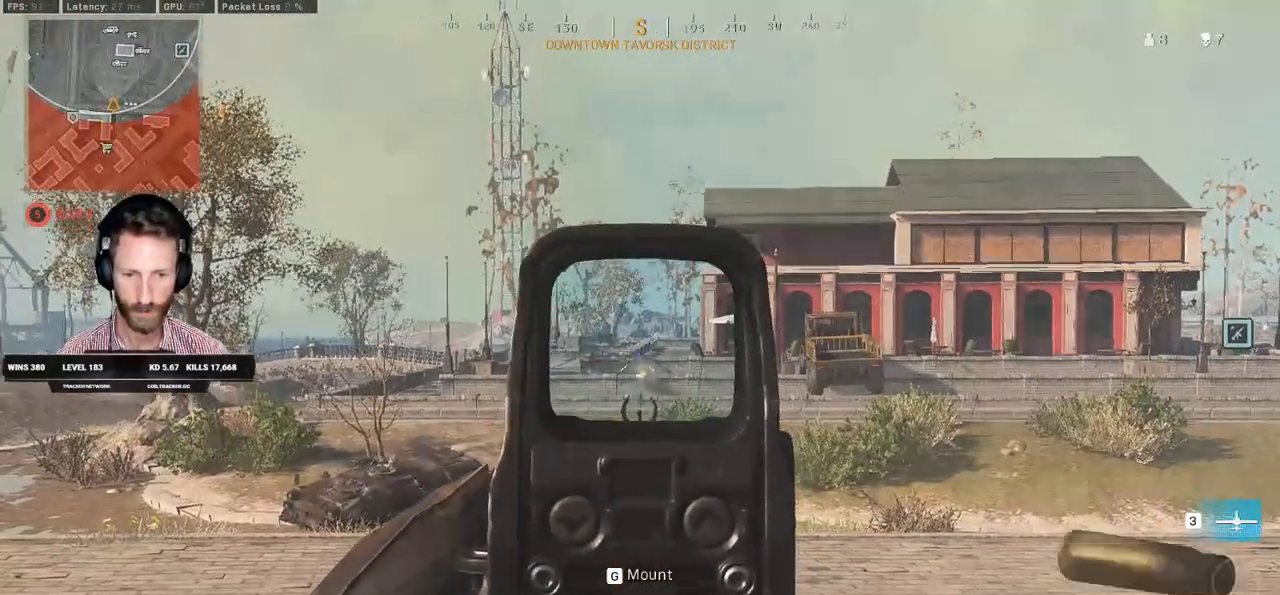
{"keys": ["d"], "mouse": ["left", "right"], "events": [[17, "mouse_left", "up"], [83, "a", "down"], [417, "mouse_left", "down"], [433, "a", "up"], [467, "d", "down"]]}
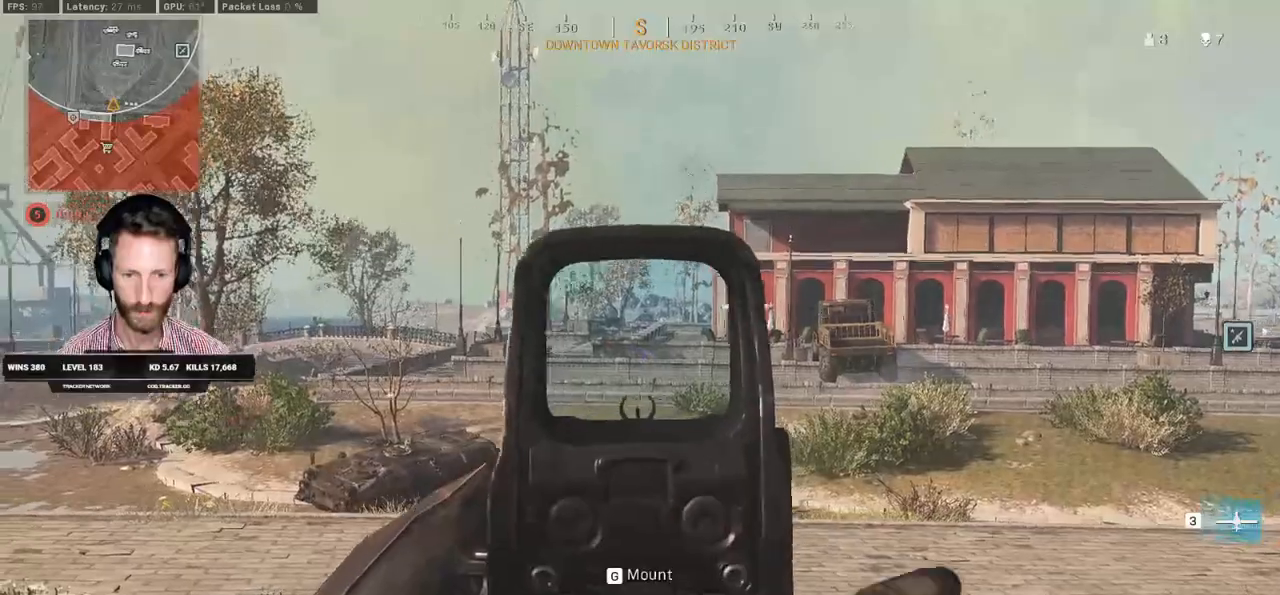
{"keys": ["d"], "mouse": ["right"], "events": [[233, "mouse_left", "up"]]}
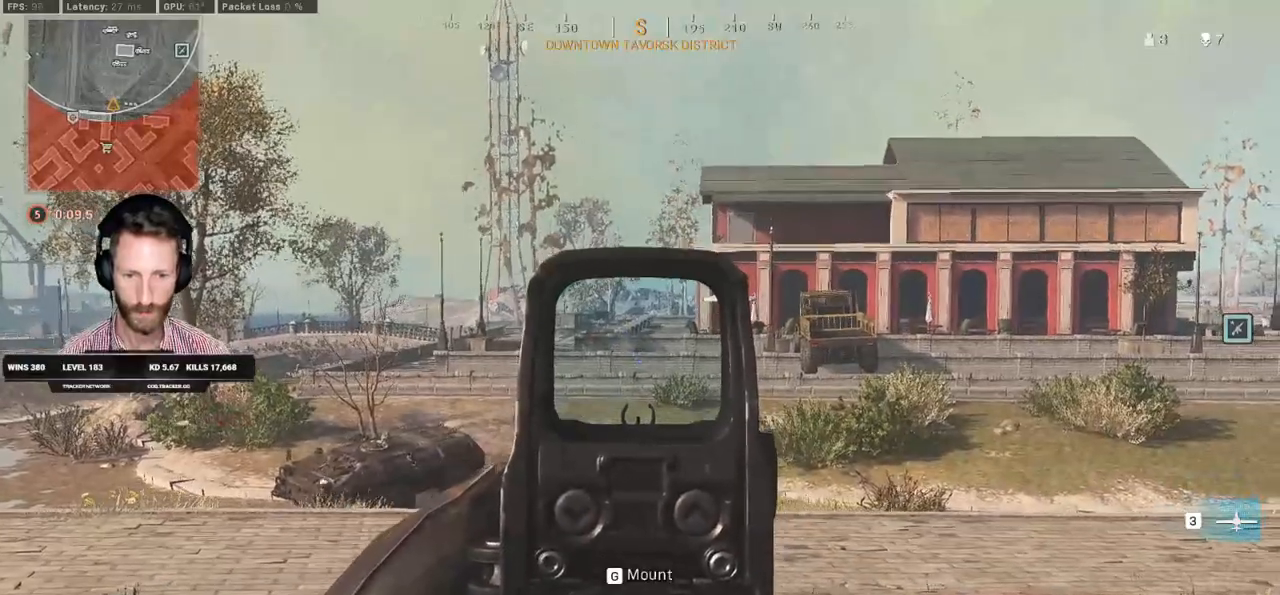
{"keys": ["a"], "mouse": ["left", "right"], "events": [[67, "d", "up"], [117, "a", "down"], [233, "mouse_left", "down"]]}
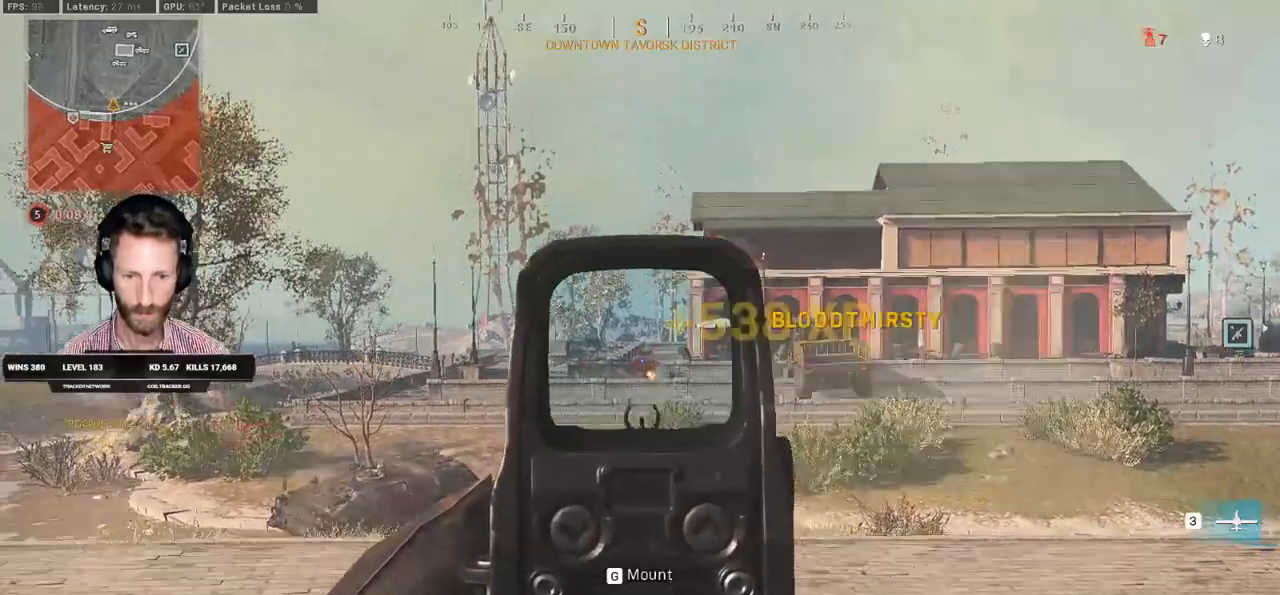
{"keys": ["ctrl", "s"], "mouse": [], "events": [[67, "a", "up"], [67, "d", "down"], [150, "mouse_left", "up"], [167, "mouse_right", "up"], [200, "s", "down"], [217, "d", "up"], [250, "ctrl", "down"], [317, "r", "down"], [400, "r", "up"]]}
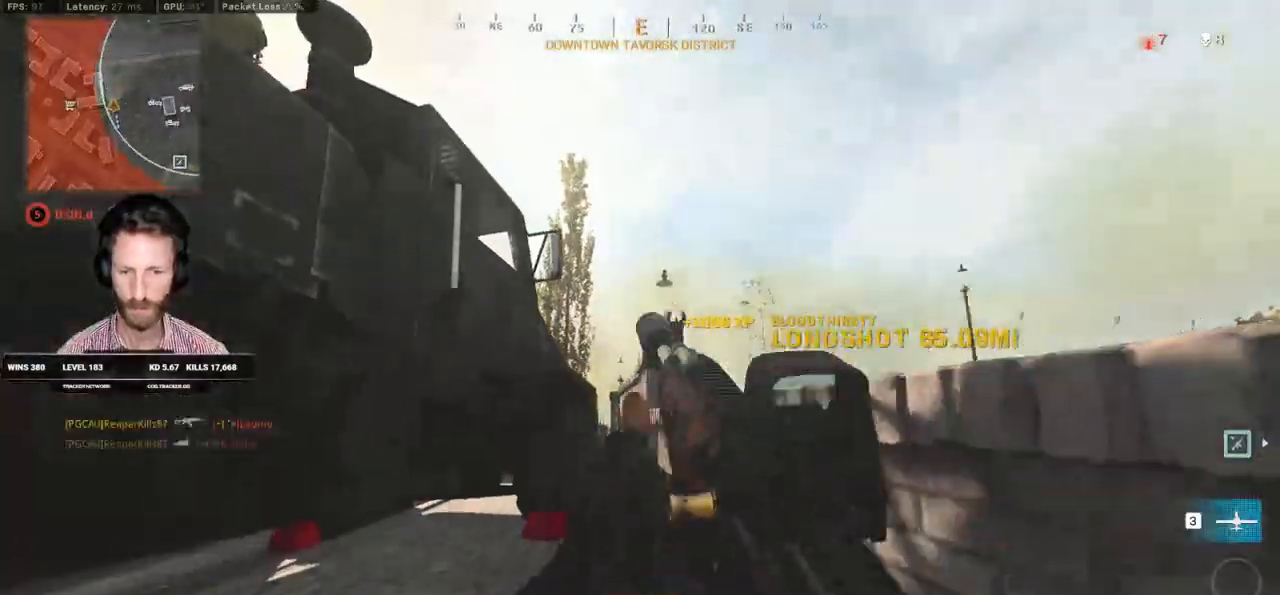
{"keys": ["a", "s"], "mouse": [], "events": [[217, "a", "down"], [433, "ctrl", "up"]]}
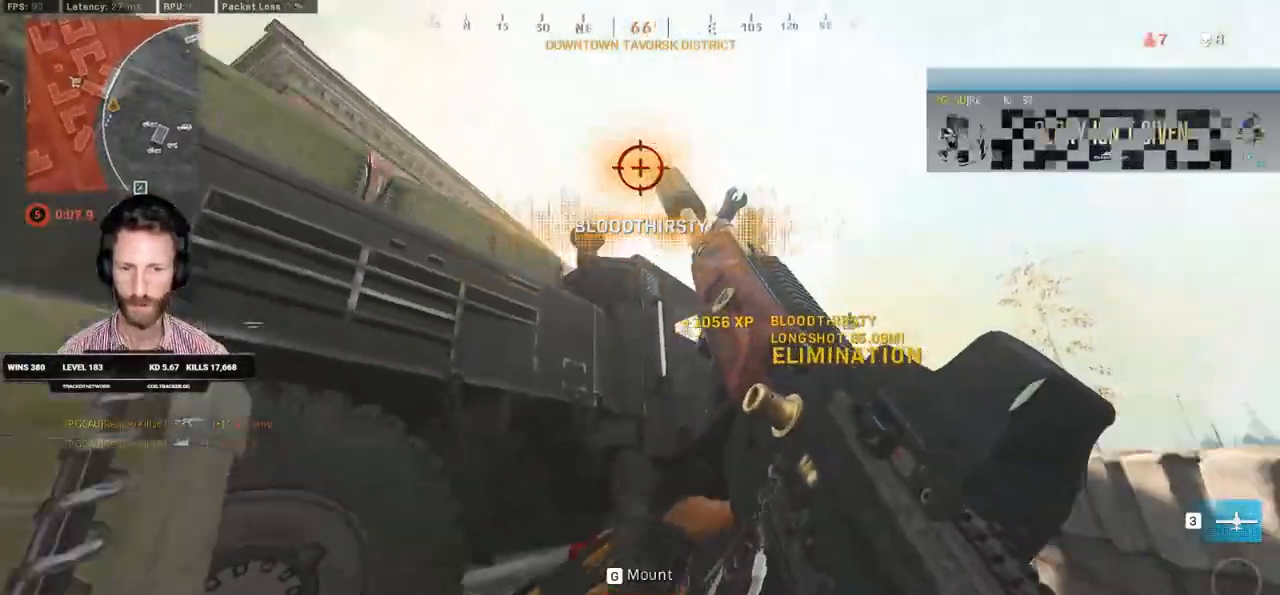
{"keys": ["a", "ctrl"], "mouse": [], "events": [[300, "s", "up"], [400, "ctrl", "down"]]}
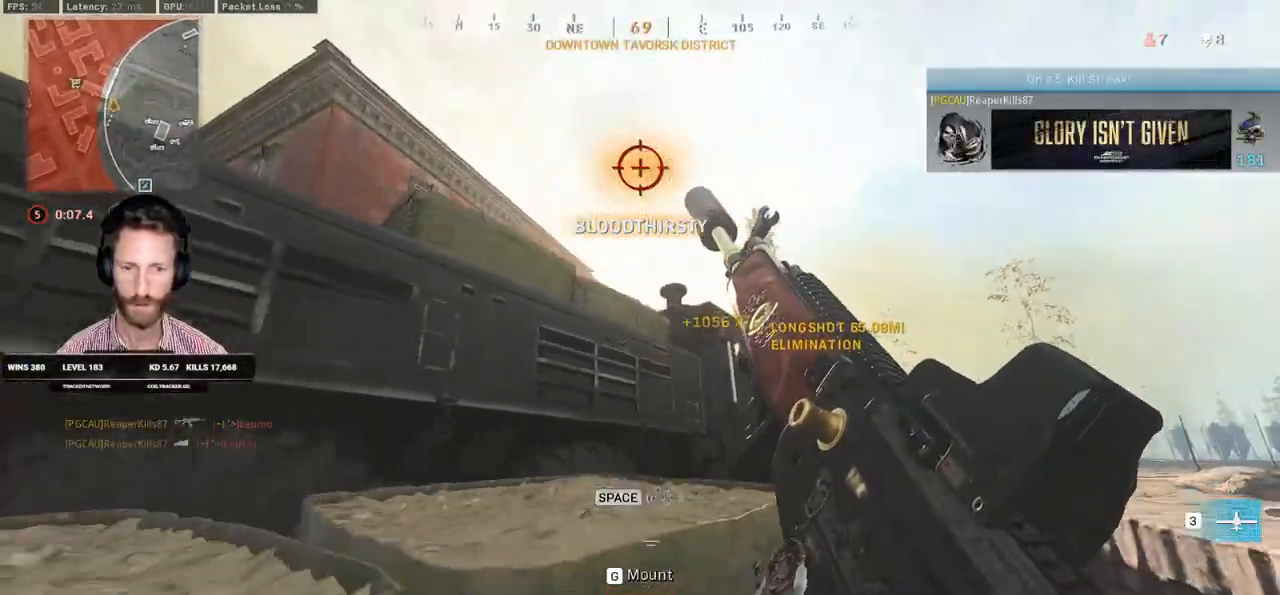
{"keys": ["a", "ctrl", "s"], "mouse": [], "events": [[333, "s", "down"]]}
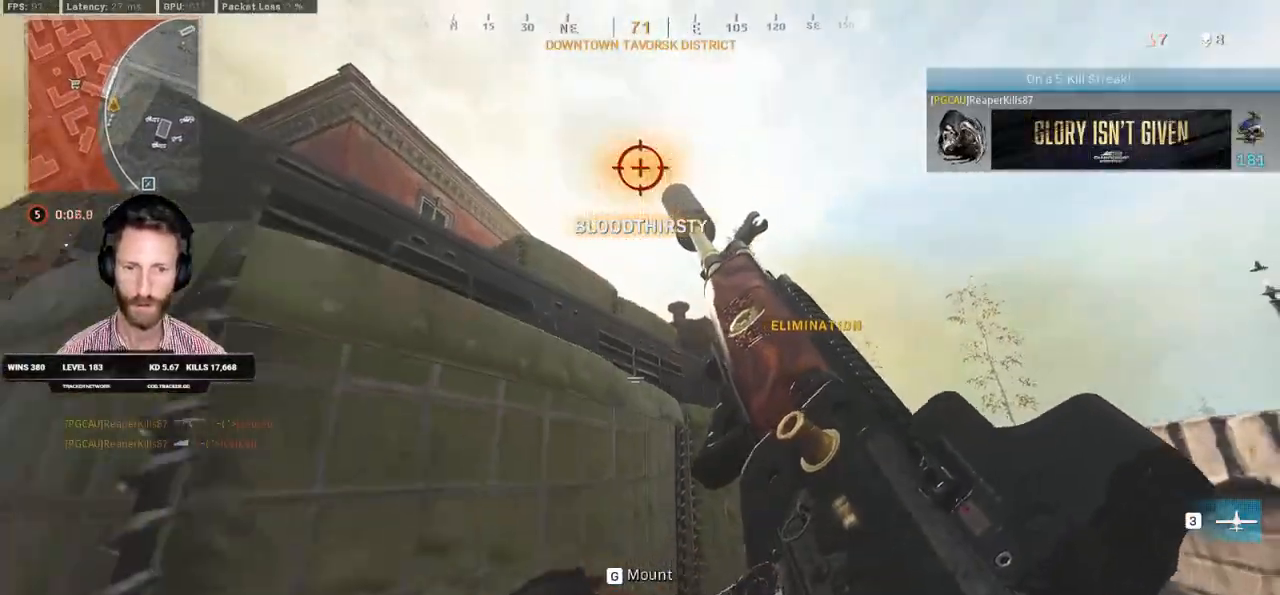
{"keys": ["a", "ctrl"], "mouse": [], "events": [[67, "s", "up"]]}
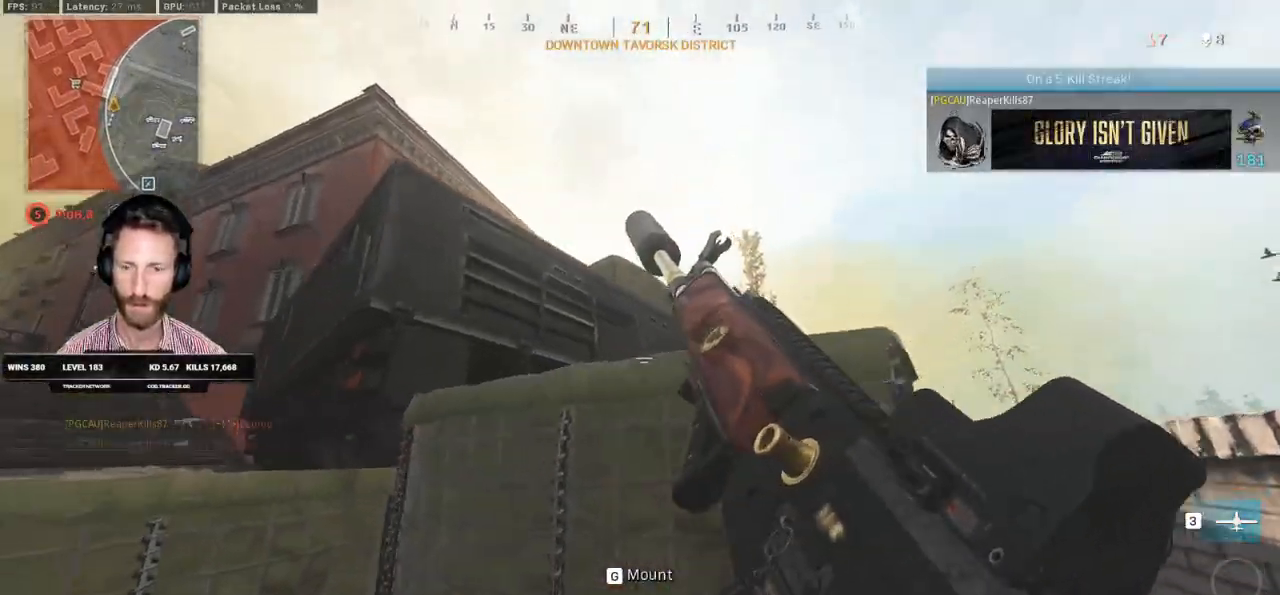
{"keys": ["s"], "mouse": [], "events": [[267, "s", "down"], [283, "ctrl", "up"], [433, "a", "up"]]}
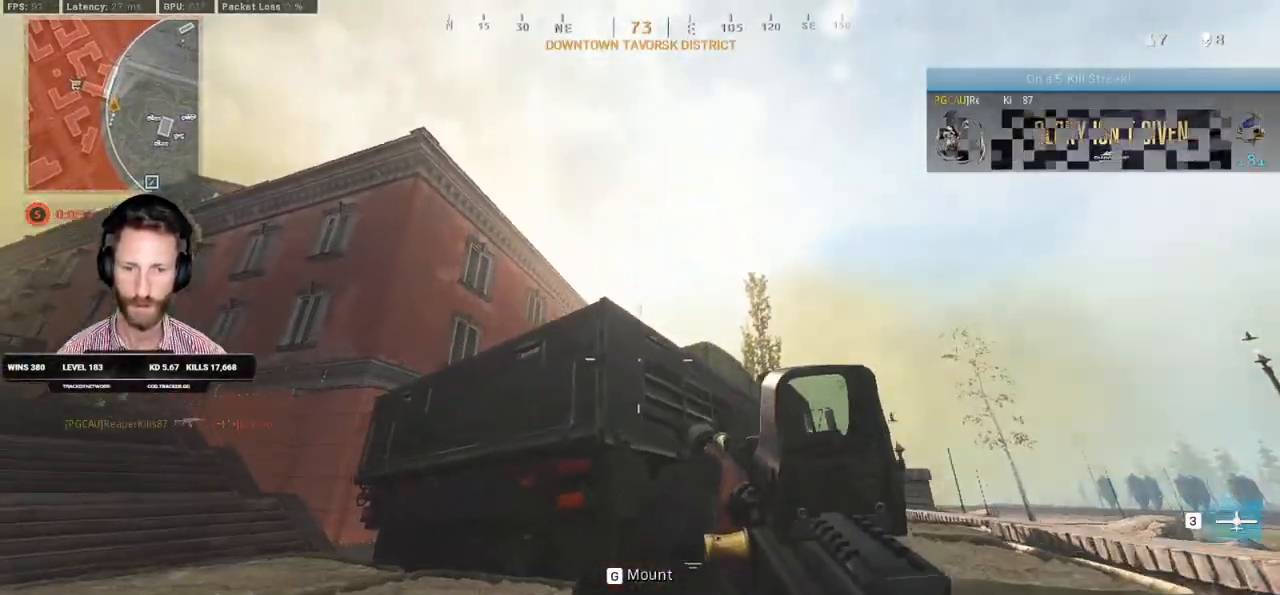
{"keys": ["a"], "mouse": ["right"], "events": [[67, "d", "down"], [200, "d", "up"], [250, "a", "down"], [317, "mouse_right", "down"], [450, "s", "up"]]}
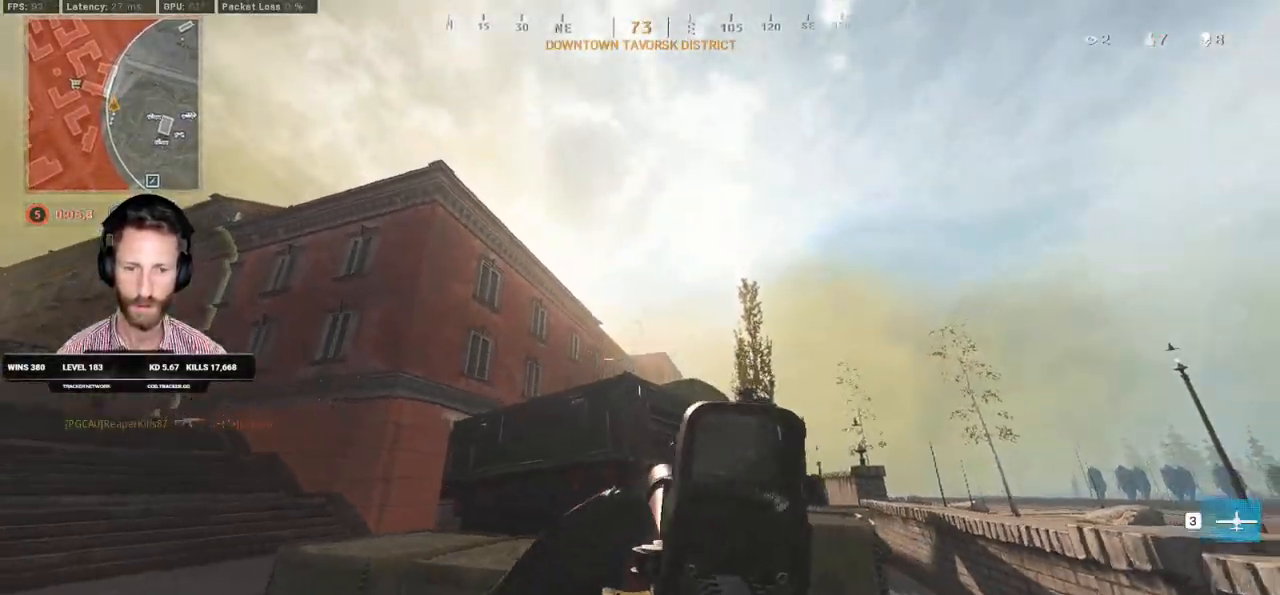
{"keys": ["d", "w"], "mouse": [], "events": [[83, "d", "down"], [100, "a", "up"], [333, "w", "down"], [433, "mouse_right", "up"]]}
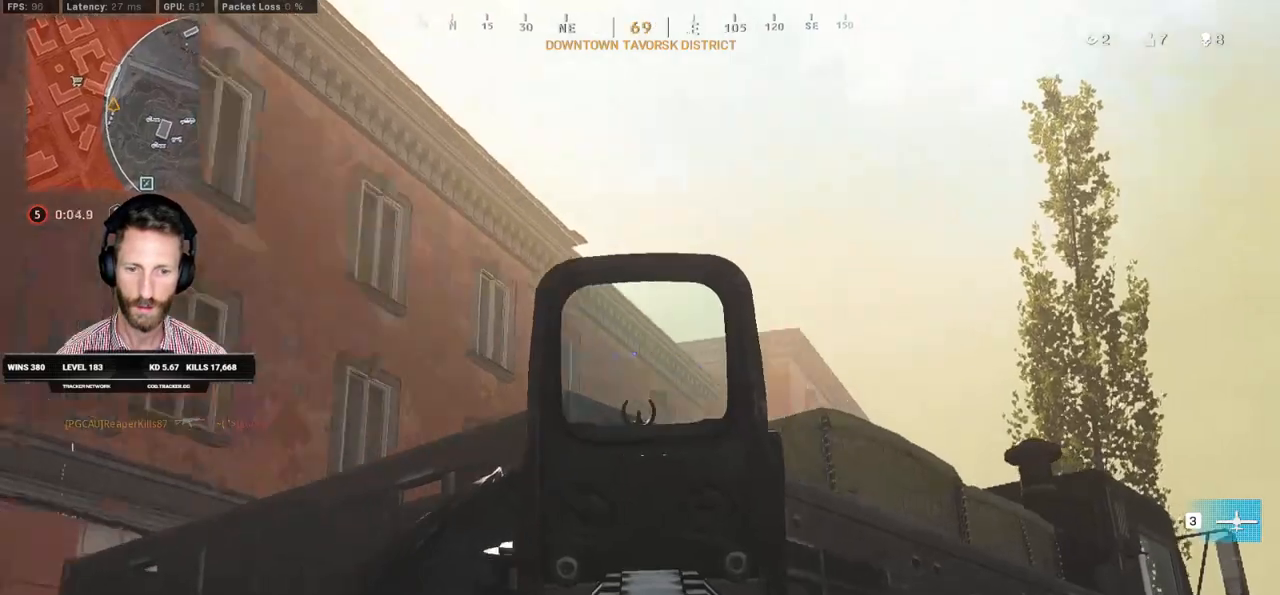
{"keys": ["ctrl", "w"], "mouse": [], "events": [[67, "ctrl", "down"], [467, "d", "up"]]}
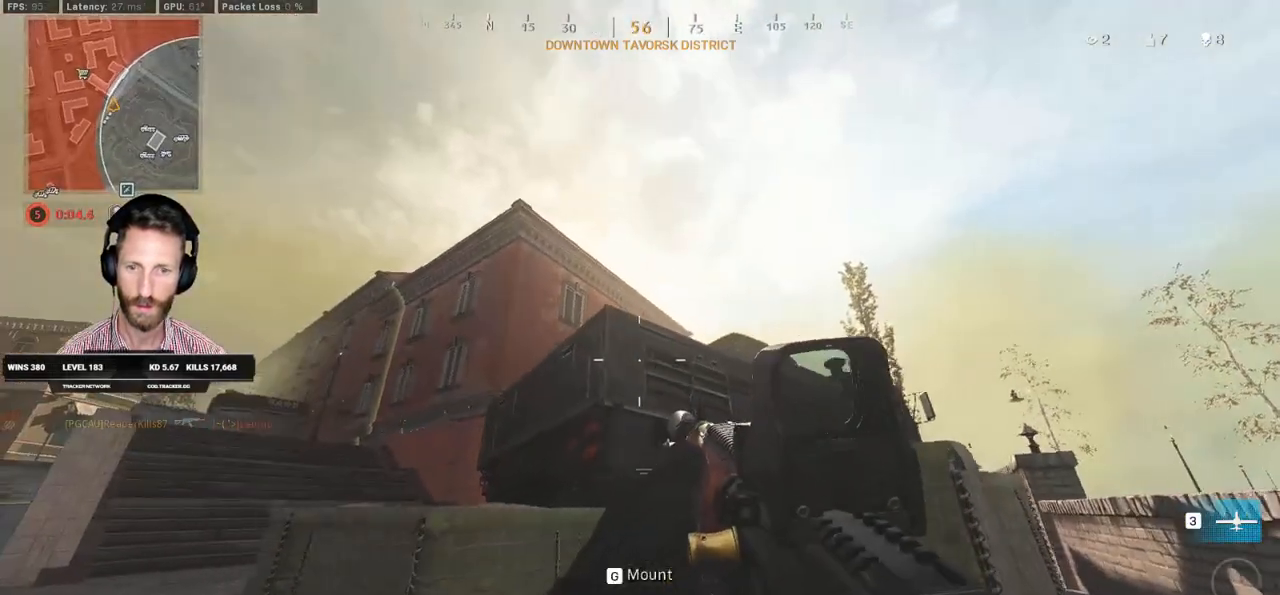
{"keys": ["d"], "mouse": [], "events": [[83, "d", "down"], [283, "ctrl", "up"], [383, "w", "up"]]}
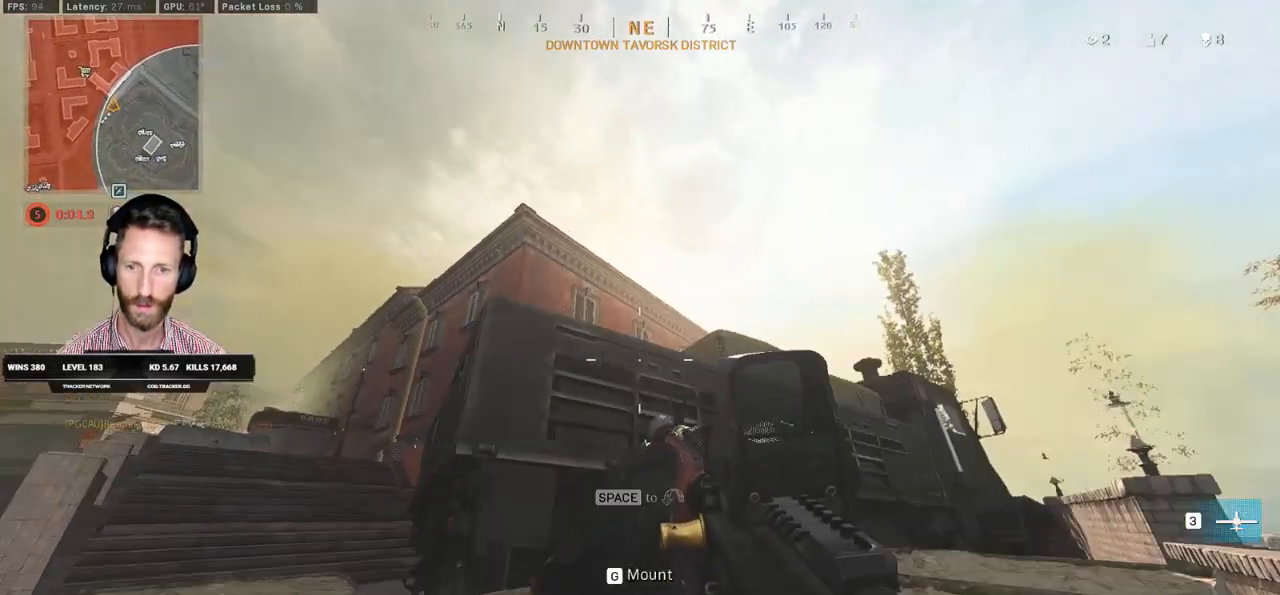
{"keys": ["a", "ctrl"], "mouse": [], "events": [[267, "ctrl", "down"], [433, "a", "down"], [450, "d", "up"]]}
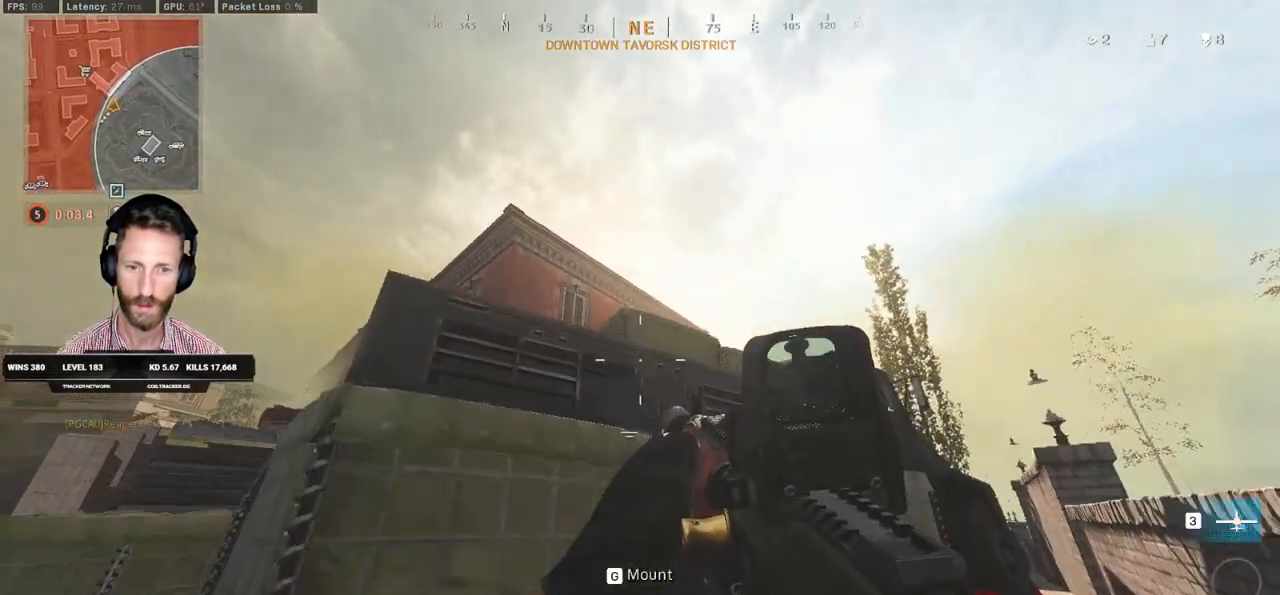
{"keys": ["a", "ctrl", "w"], "mouse": [], "events": [[333, "w", "down"]]}
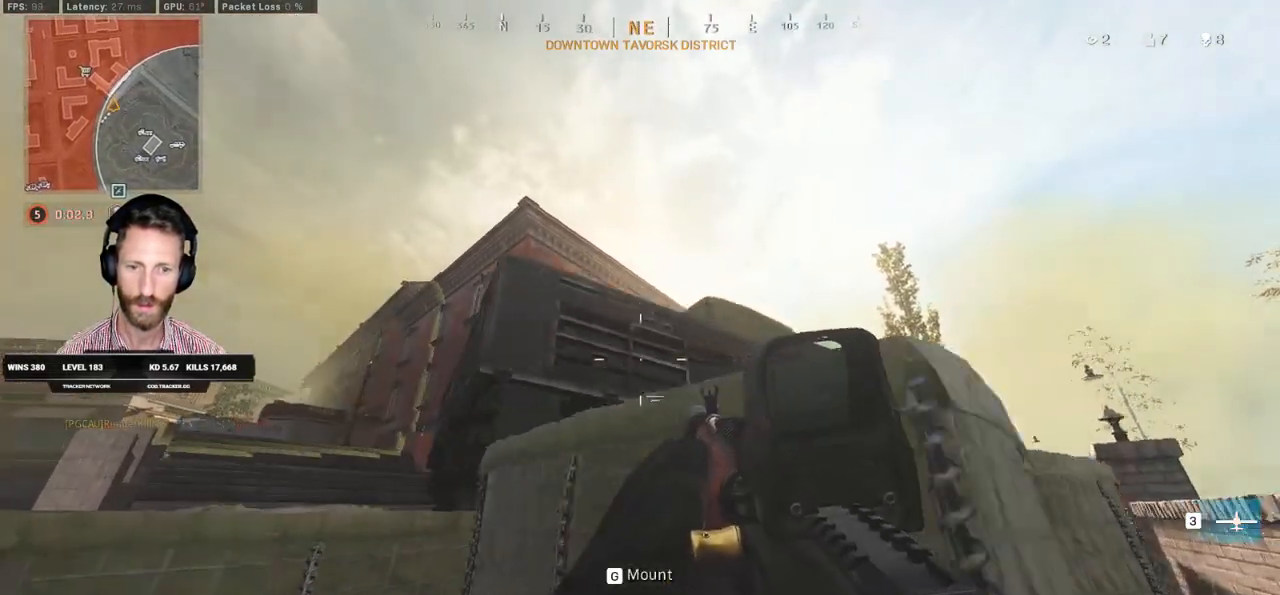
{"keys": ["ctrl", "d"], "mouse": [], "events": [[350, "a", "up"], [367, "d", "down"], [367, "w", "up"]]}
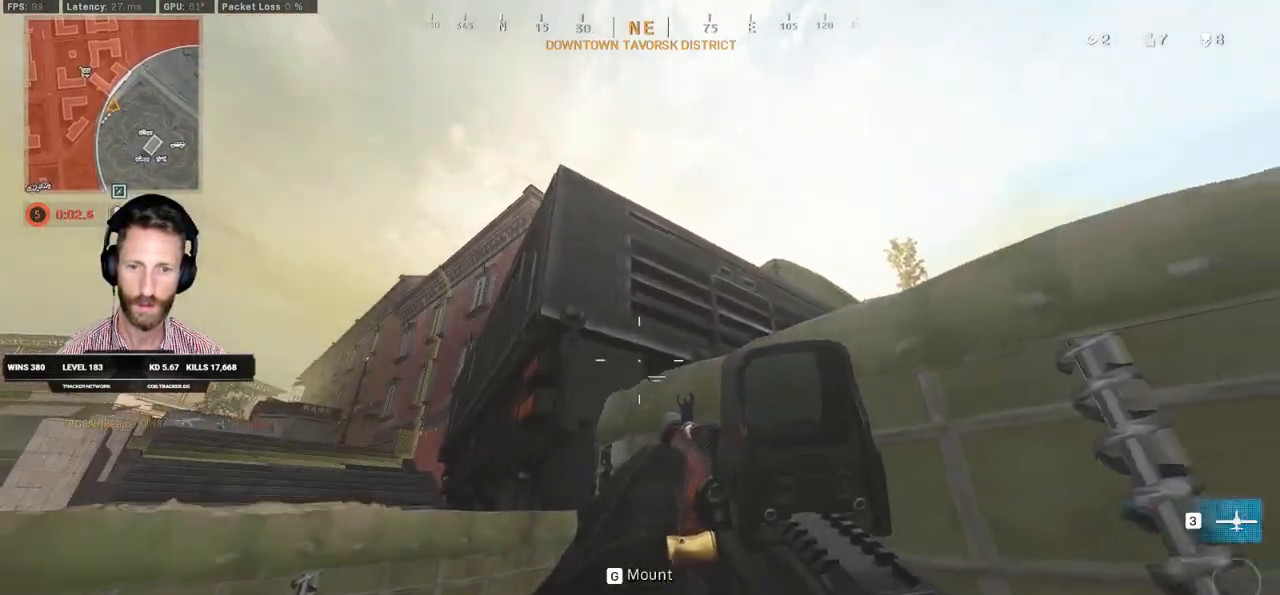
{"keys": ["ctrl", "d"], "mouse": [], "events": [[50, "s", "down"], [250, "s", "up"]]}
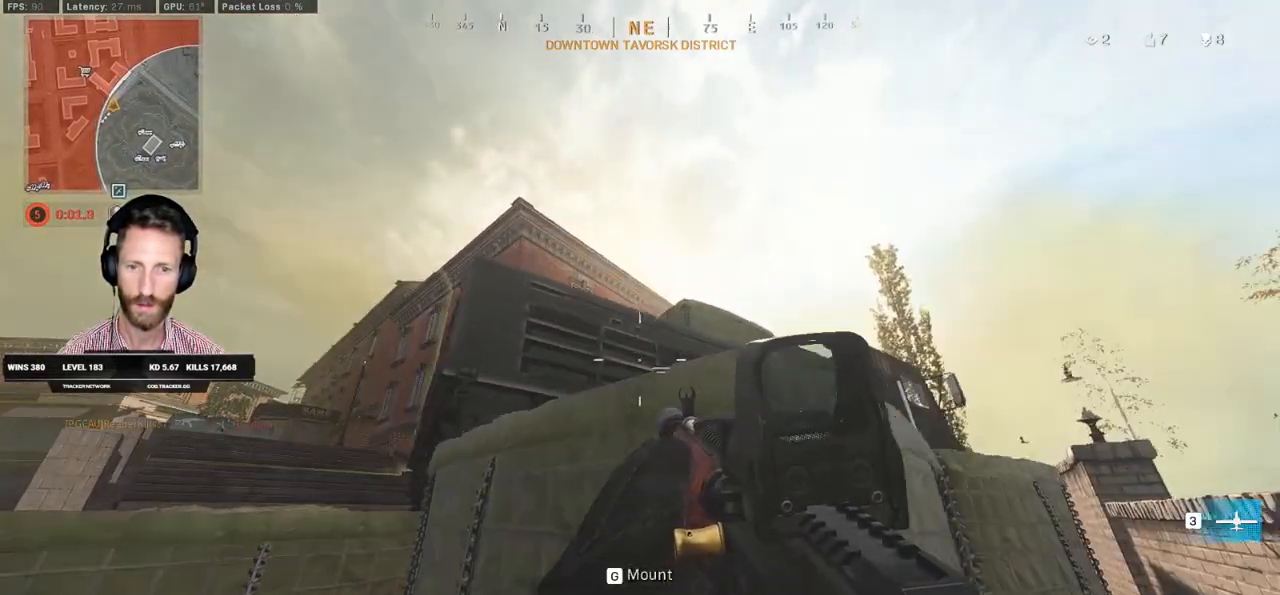
{"keys": ["a", "ctrl", "s"], "mouse": [], "events": [[83, "a", "down"], [100, "d", "up"], [150, "w", "down"], [217, "w", "up"], [467, "s", "down"]]}